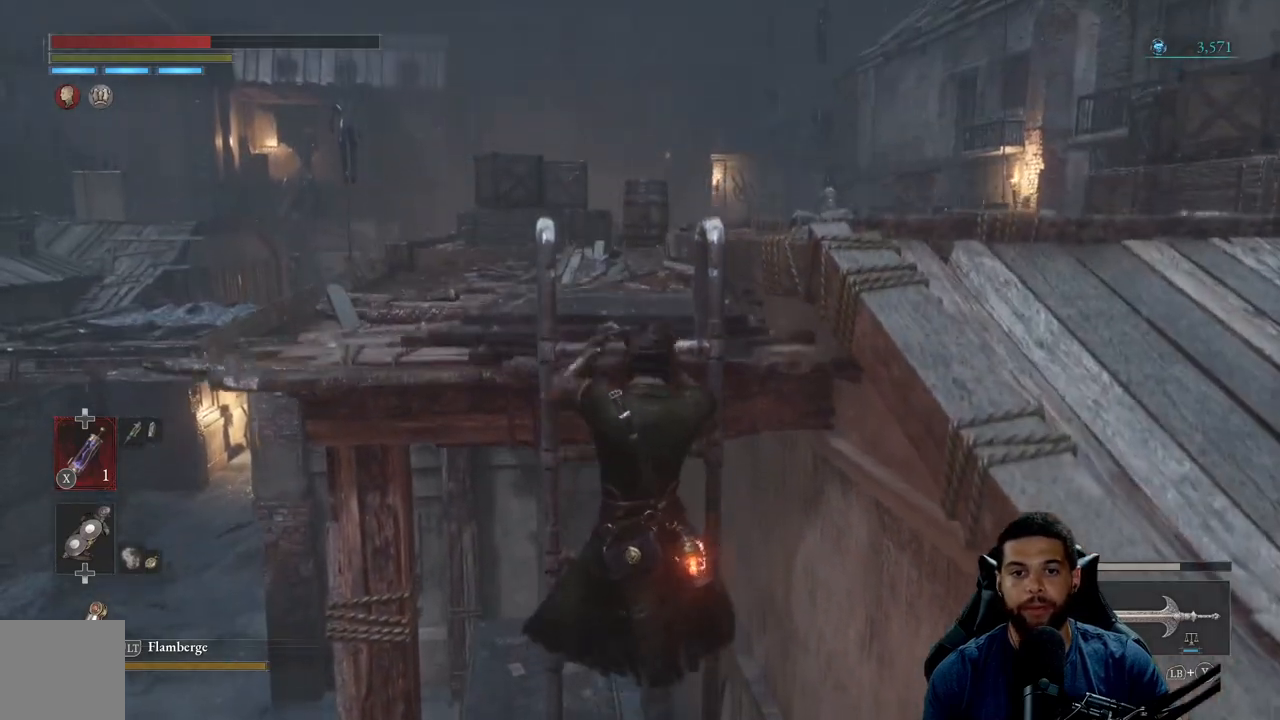
Gameplay with a controller (Xbox layout); each line is a JSON object with the inputs held at the frame after it. "events" lists button and stick changes between this image and that frame as [ms after this image, input, new state], when the widget could be followed in between. Not read: SHARE.
{"buttons": ["B"], "left_stick": "center", "right_stick": "center", "events": [[183, "right_stick", "down"], [333, "right_stick", "center"], [500, "left_stick", "center"]]}
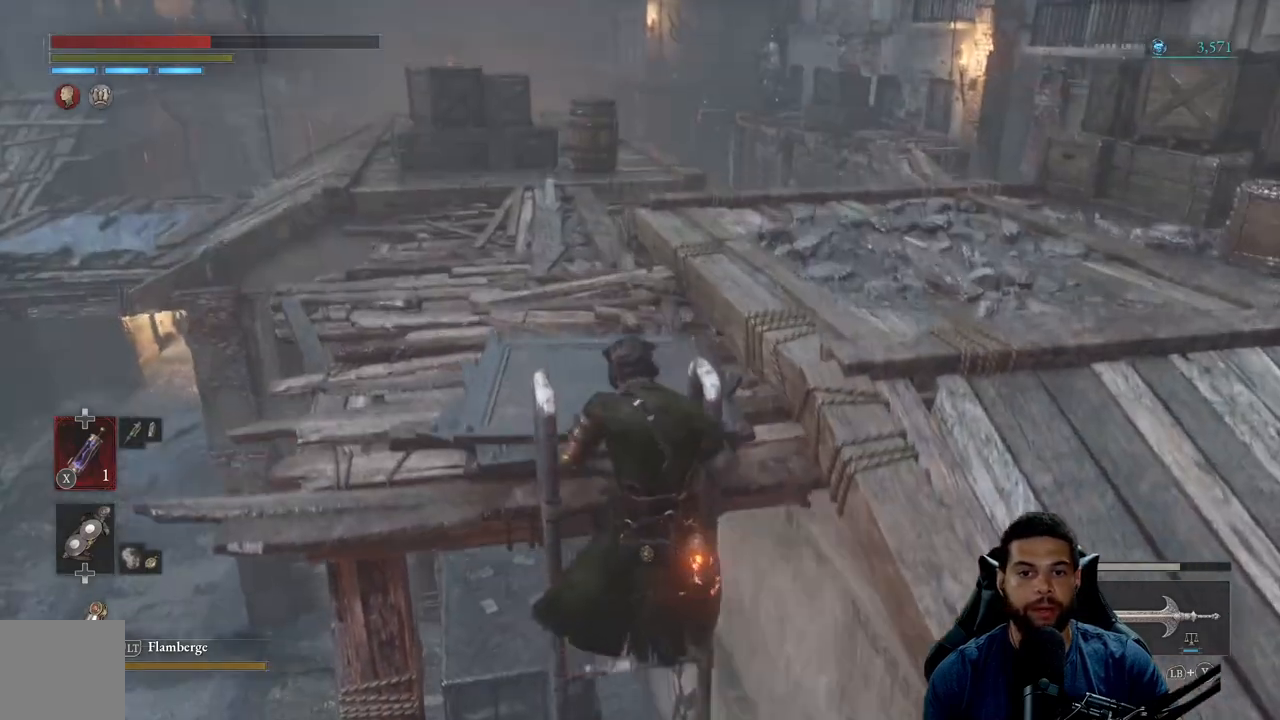
{"buttons": [], "left_stick": "center", "right_stick": "center", "events": [[183, "B", "up"]]}
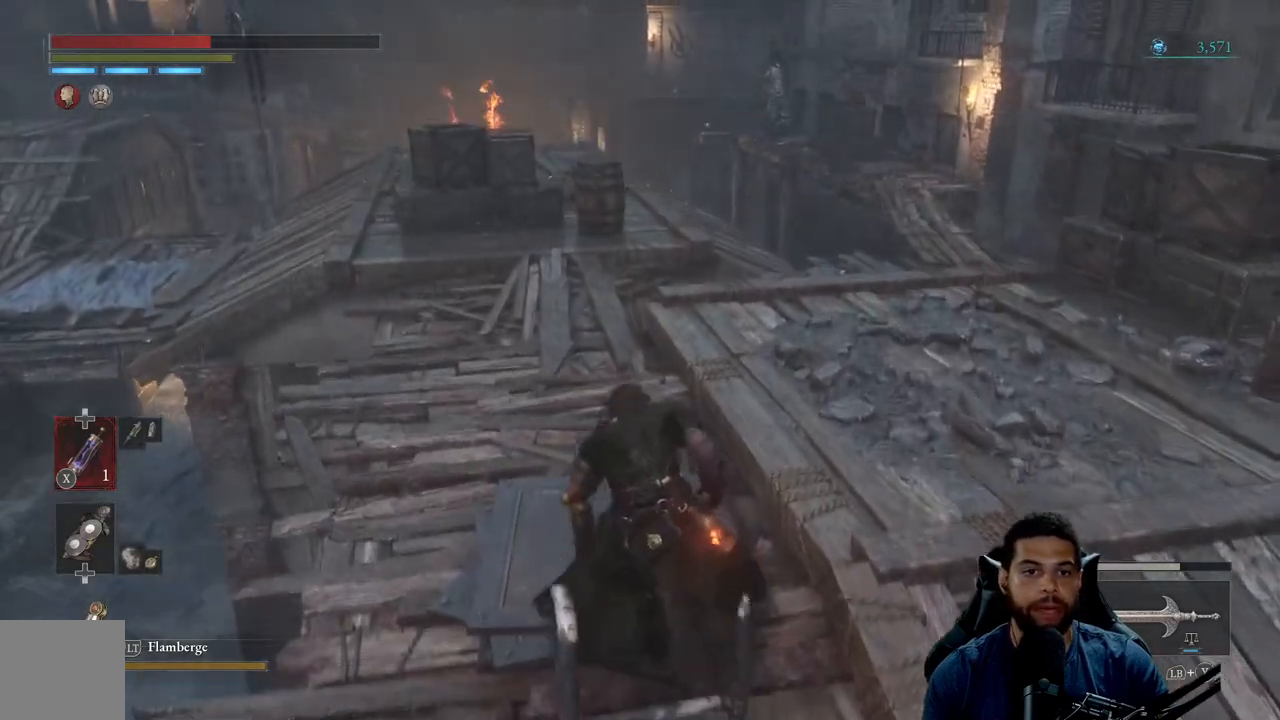
{"buttons": [], "left_stick": "right", "right_stick": "left", "events": [[83, "right_stick", "left"], [233, "left_stick", "right"], [250, "right_stick", "center"], [450, "right_stick", "left"]]}
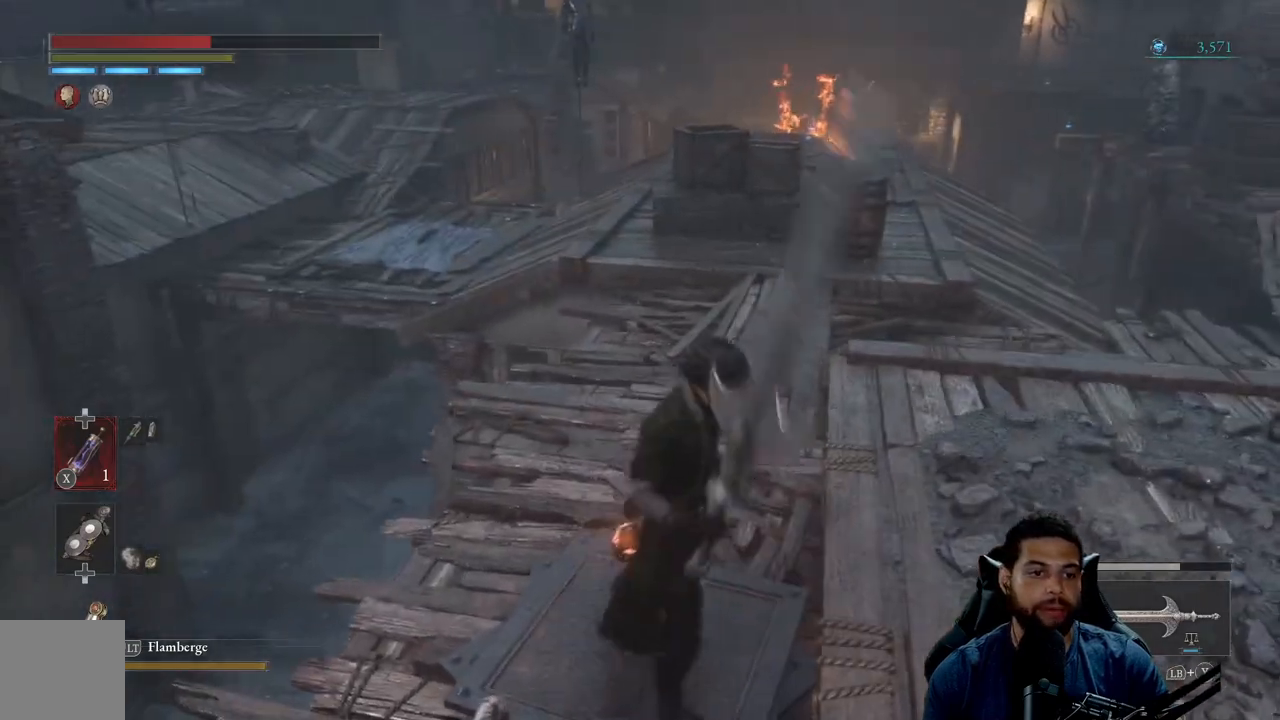
{"buttons": [], "left_stick": "center", "right_stick": "center", "events": [[83, "right_stick", "center"], [233, "left_stick", "center"], [267, "X", "down"], [367, "X", "up"]]}
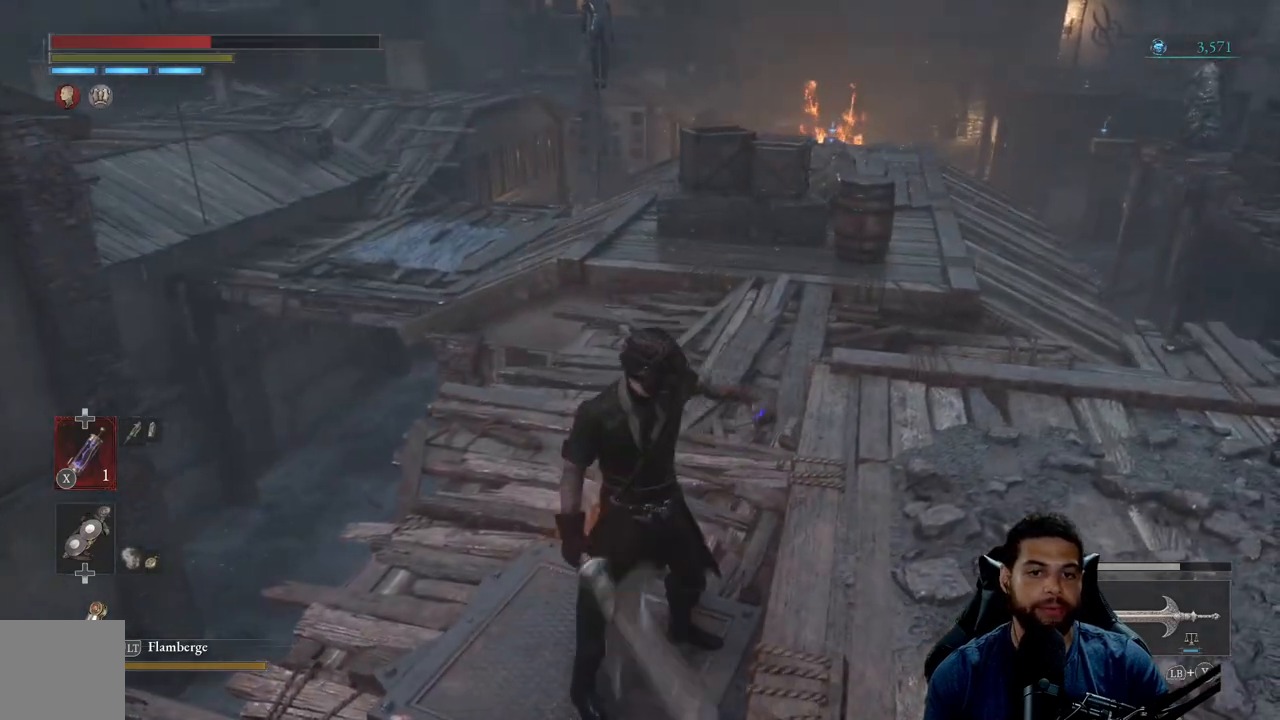
{"buttons": [], "left_stick": "up", "right_stick": "center", "events": [[183, "left_stick", "up"], [333, "right_stick", "right"], [450, "right_stick", "center"]]}
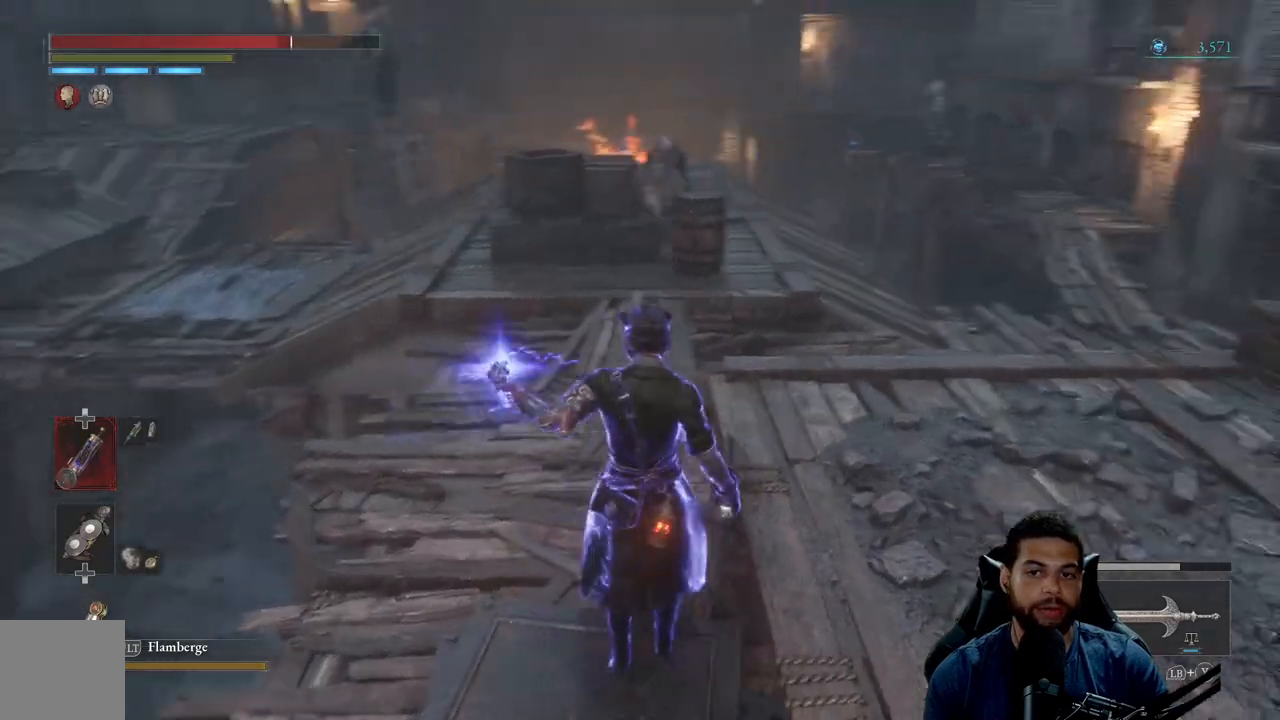
{"buttons": ["B"], "left_stick": "up", "right_stick": "center", "events": [[50, "B", "down"], [450, "right_stick", "left"], [500, "right_stick", "center"]]}
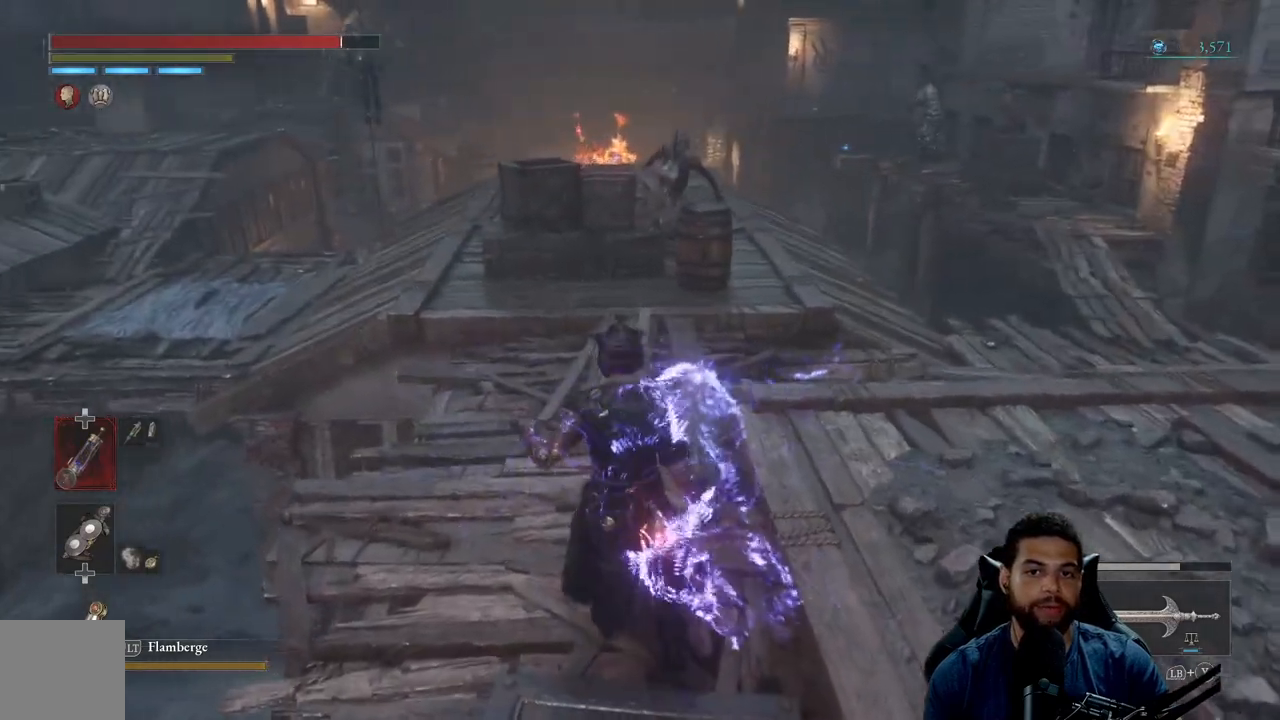
{"buttons": ["B"], "left_stick": "up", "right_stick": "center", "events": []}
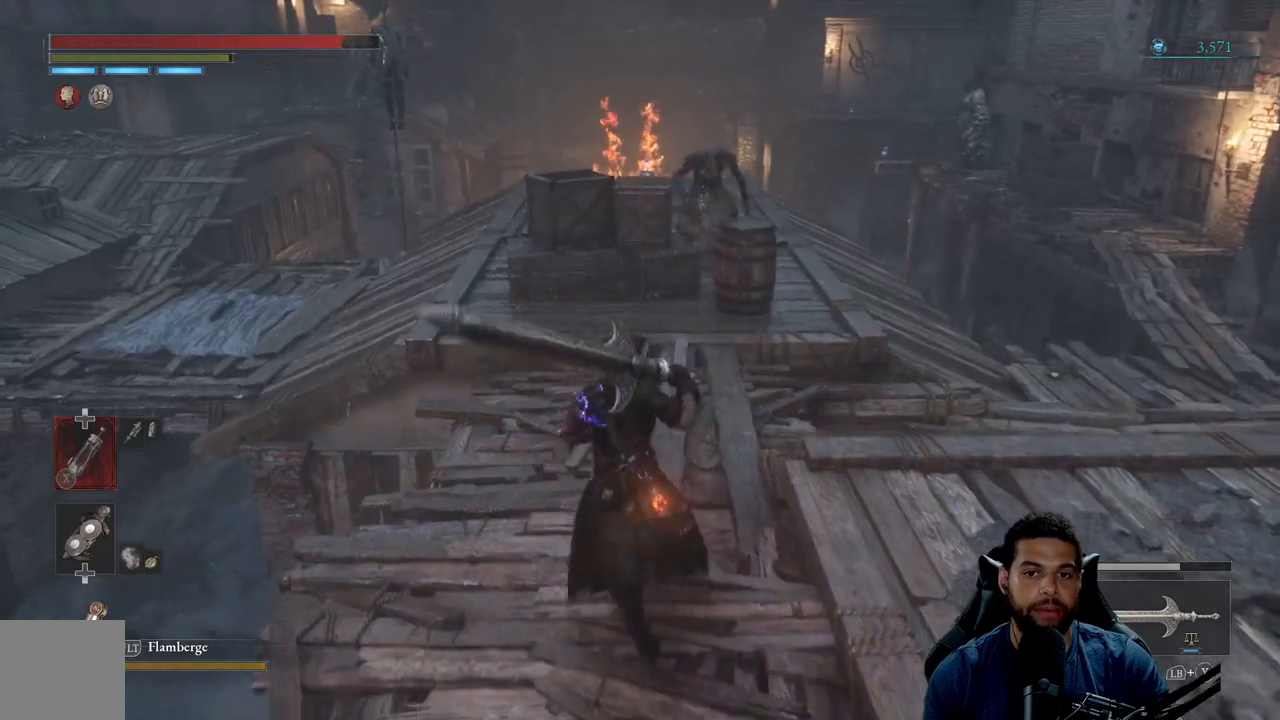
{"buttons": ["B", "R1"], "left_stick": "up", "right_stick": "center", "events": [[450, "R1", "down"]]}
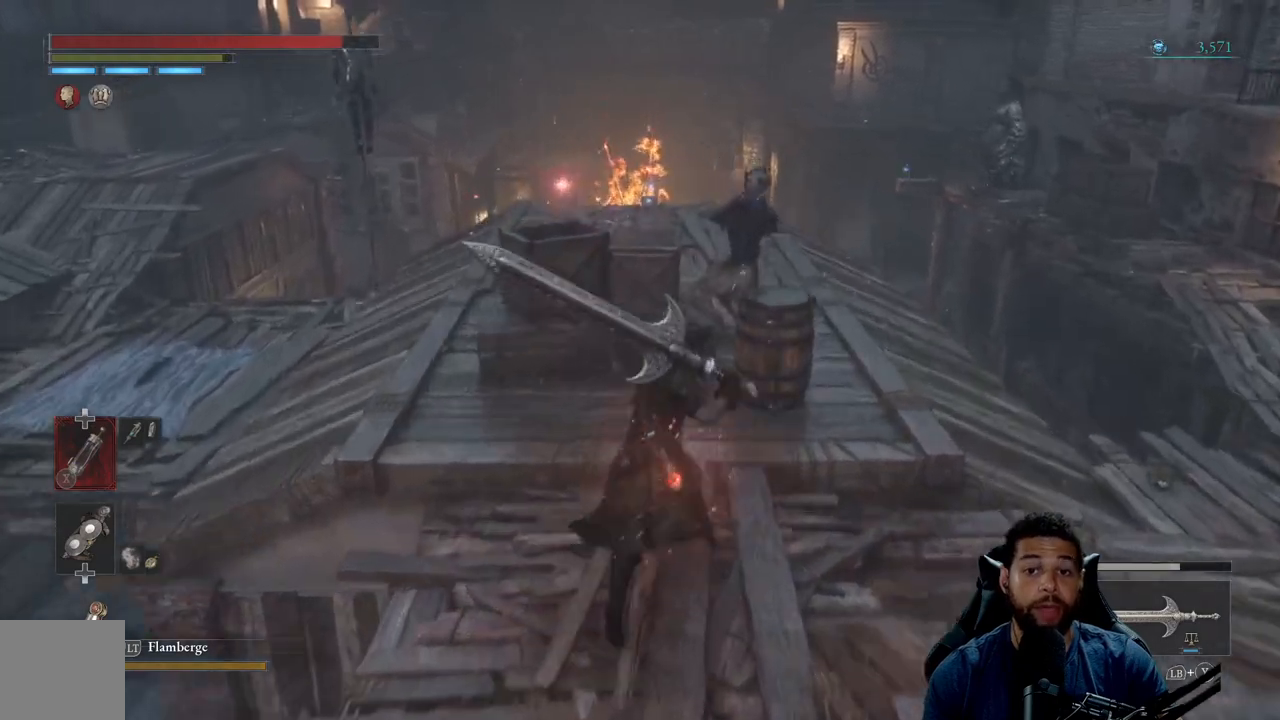
{"buttons": [], "left_stick": "up", "right_stick": "center", "events": [[17, "B", "up"], [83, "R1", "up"], [150, "R3", "down"], [250, "R3", "up"]]}
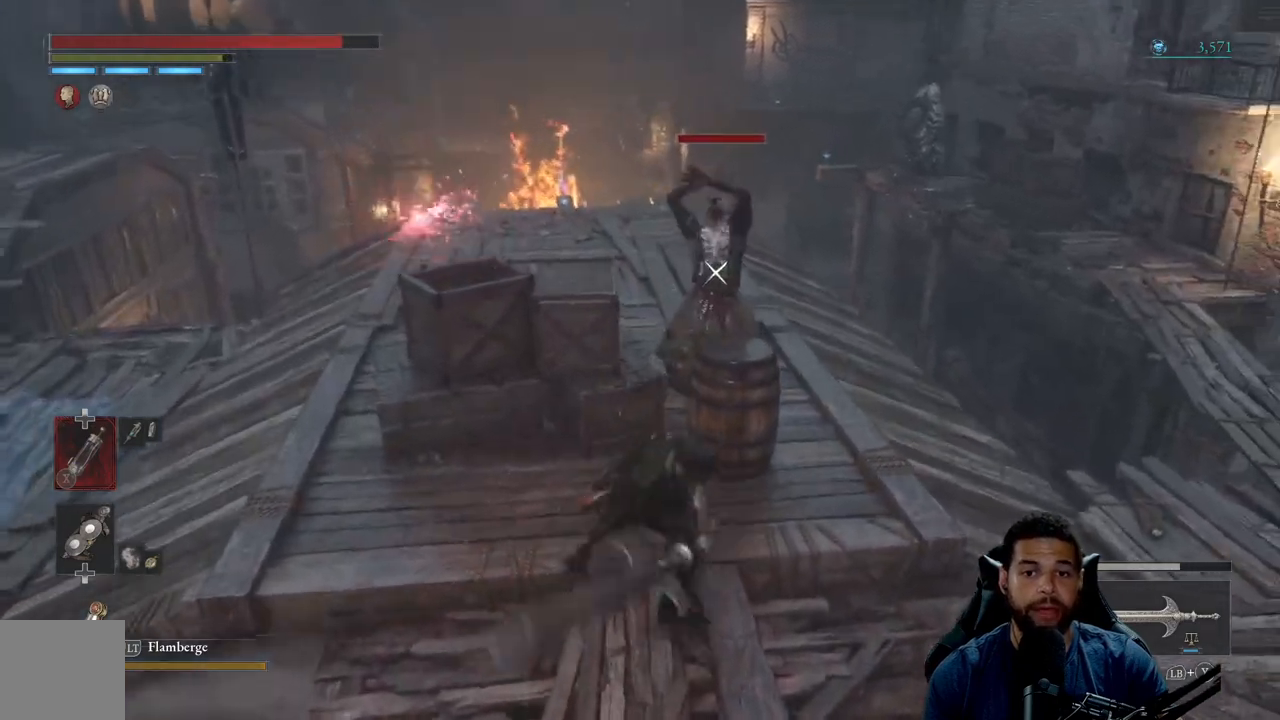
{"buttons": ["B"], "left_stick": "right", "right_stick": "center", "events": [[350, "left_stick", "right"], [417, "B", "down"]]}
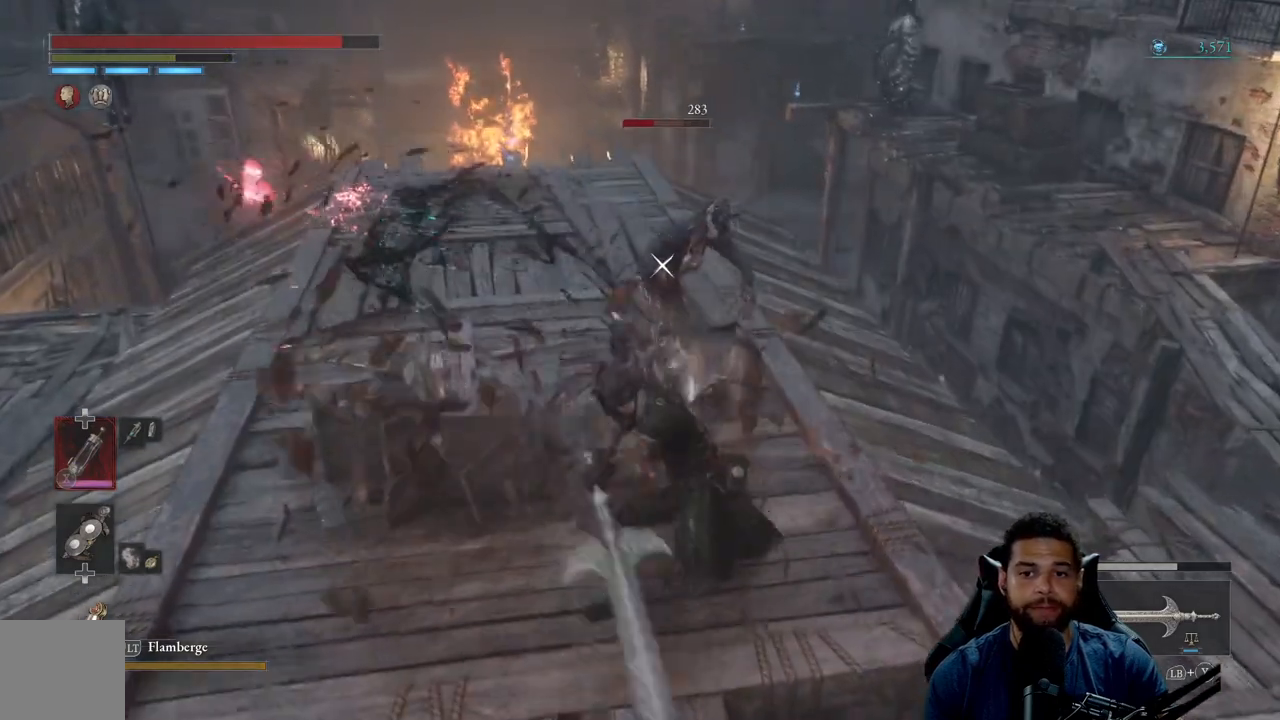
{"buttons": ["R3"], "left_stick": "up-left", "right_stick": "left", "events": [[17, "B", "up"], [167, "left_stick", "up"], [233, "left_stick", "up-left"], [417, "right_stick", "left"], [433, "R3", "down"]]}
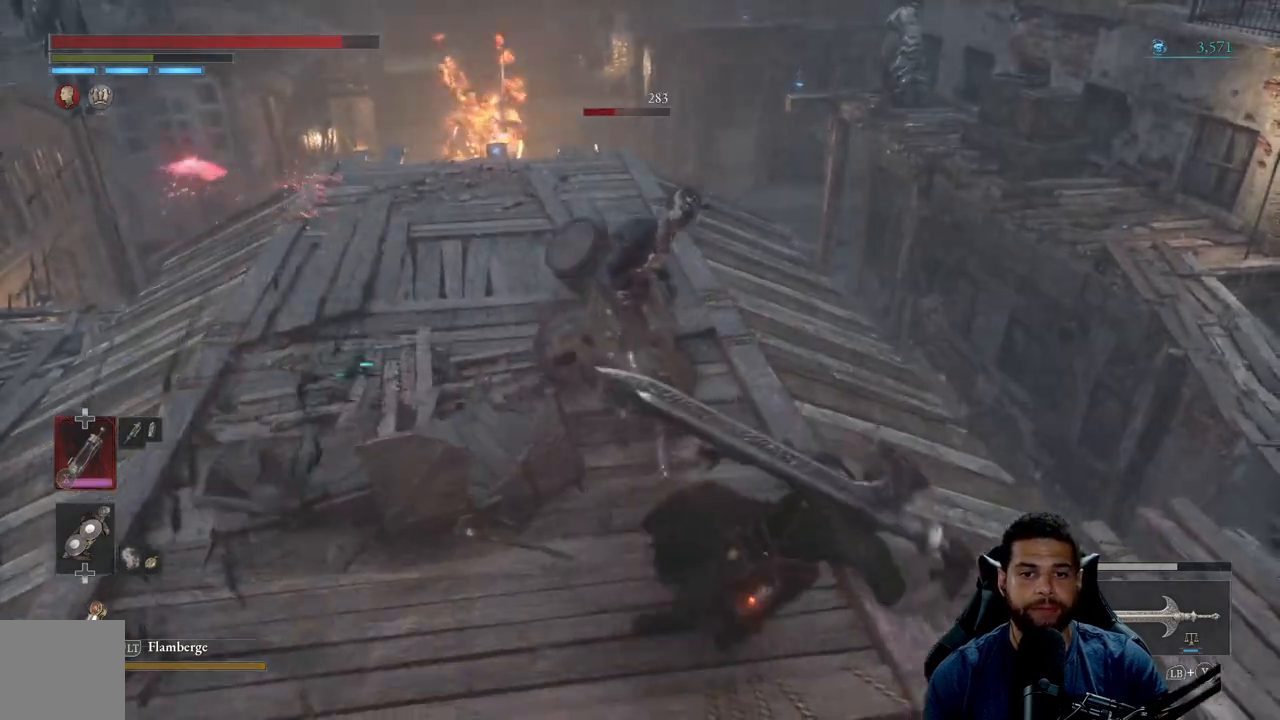
{"buttons": ["B"], "left_stick": "up-left", "right_stick": "center", "events": [[50, "R3", "up"], [117, "right_stick", "center"], [200, "B", "down"]]}
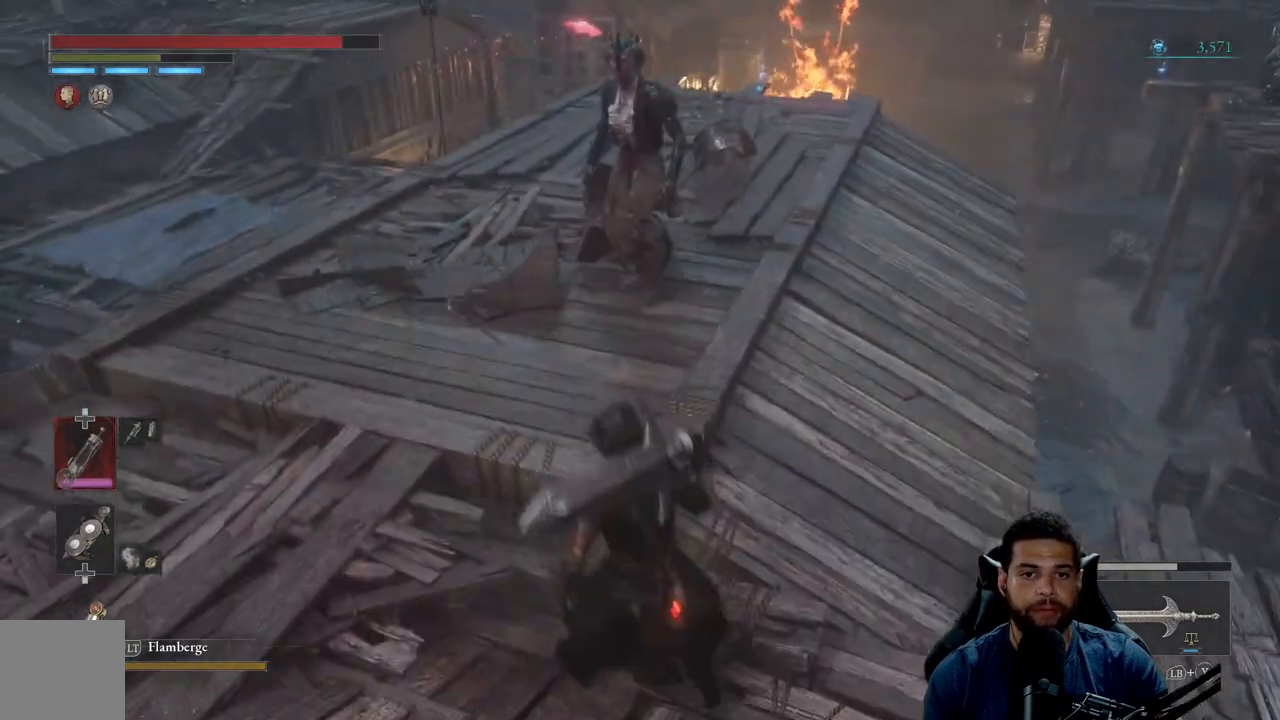
{"buttons": ["B"], "left_stick": "up-left", "right_stick": "center", "events": [[217, "right_stick", "up"], [267, "right_stick", "center"]]}
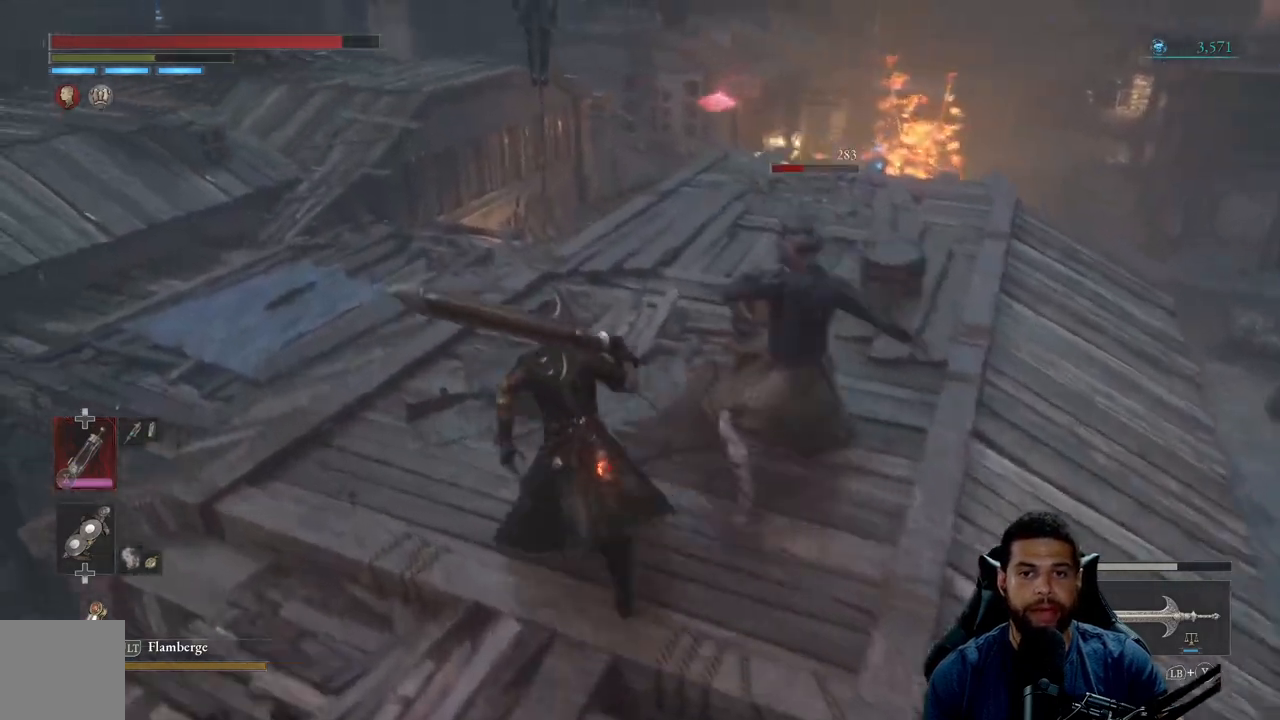
{"buttons": ["B"], "left_stick": "up", "right_stick": "center", "events": [[33, "left_stick", "up"]]}
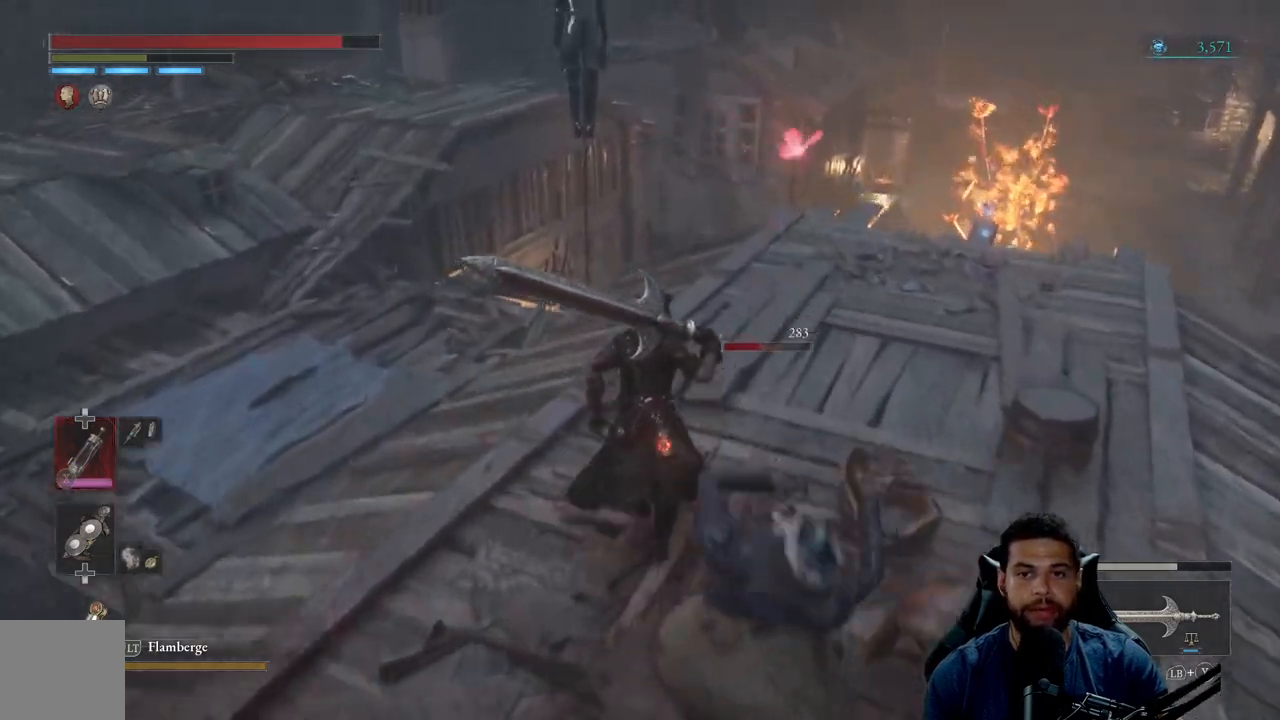
{"buttons": ["R1"], "left_stick": "up", "right_stick": "center", "events": [[467, "R1", "down"], [500, "B", "up"]]}
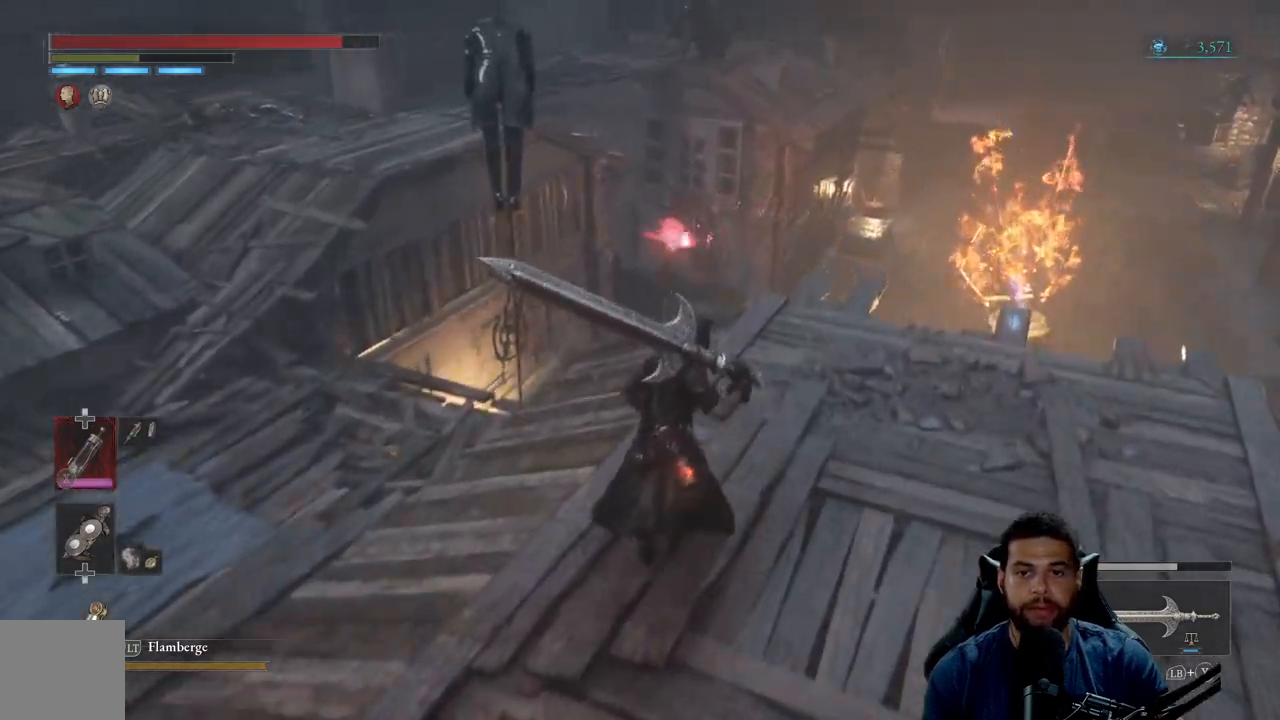
{"buttons": [], "left_stick": "up", "right_stick": "center", "events": [[83, "R1", "up"], [117, "R3", "down"], [217, "R3", "up"]]}
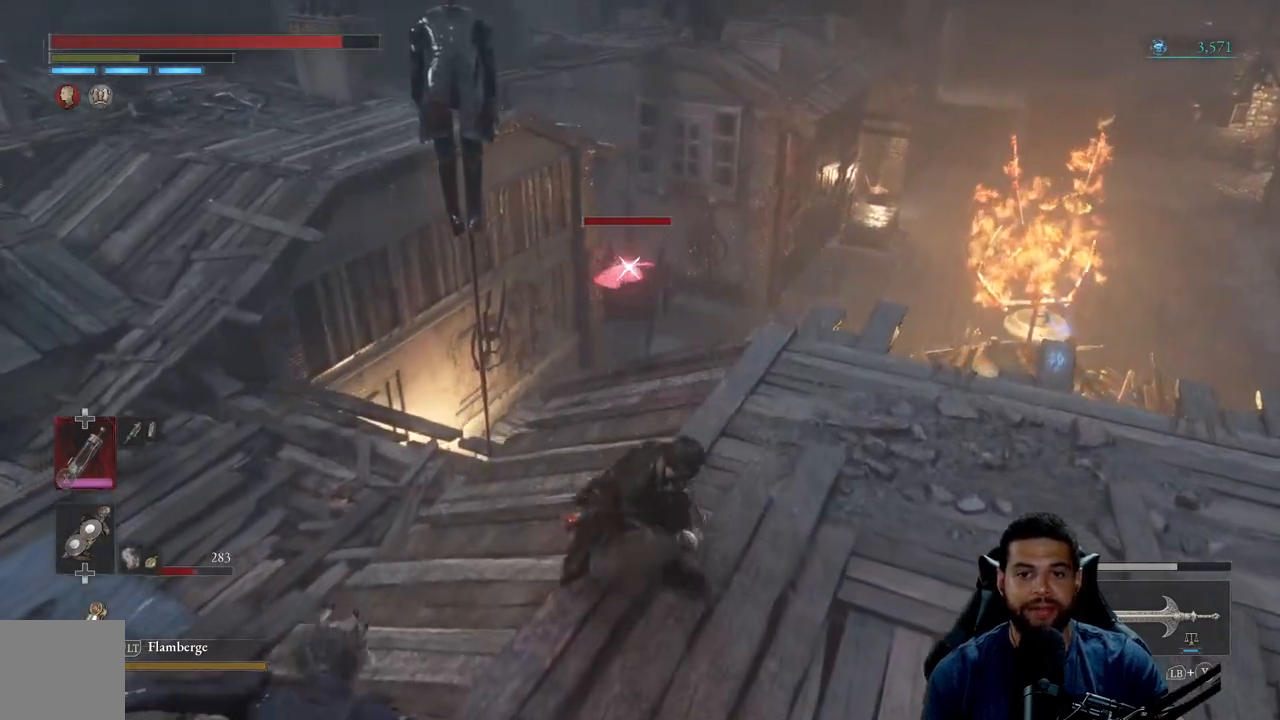
{"buttons": ["R1"], "left_stick": "up", "right_stick": "center", "events": [[483, "R1", "down"]]}
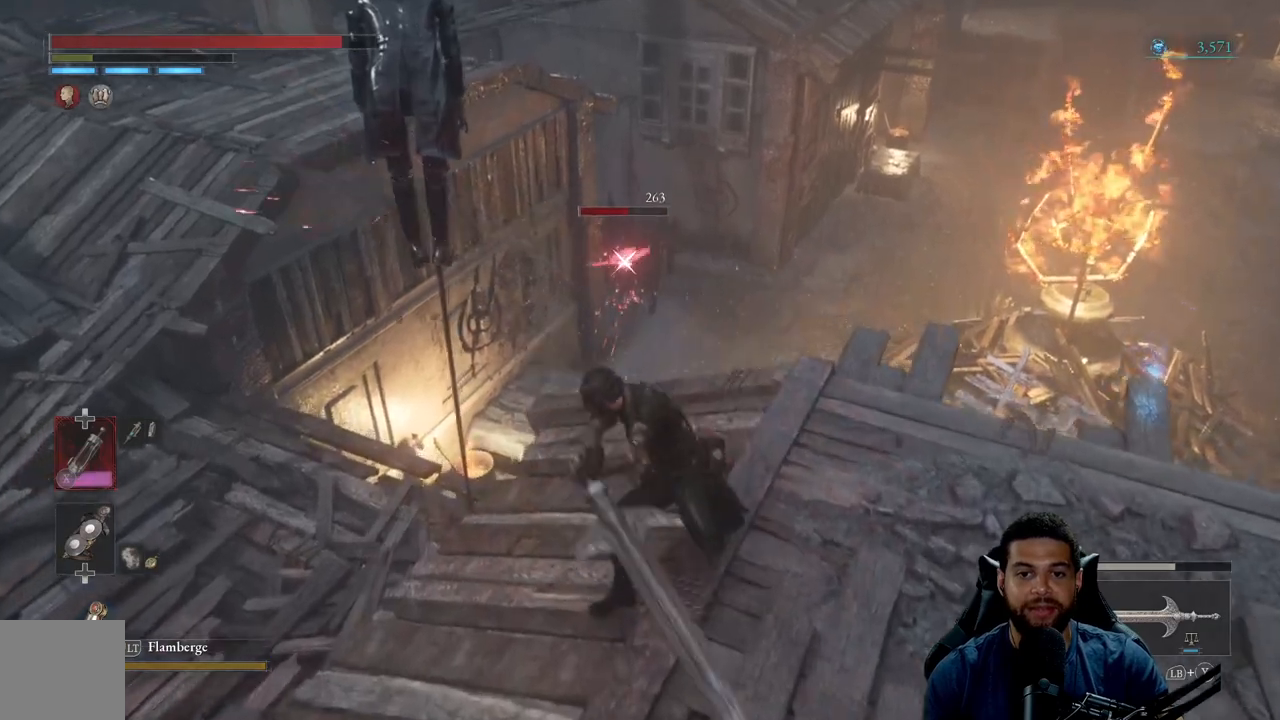
{"buttons": [], "left_stick": "up", "right_stick": "center", "events": [[67, "R1", "up"], [133, "R1", "down"], [233, "R1", "up"], [283, "R1", "down"], [400, "R1", "up"]]}
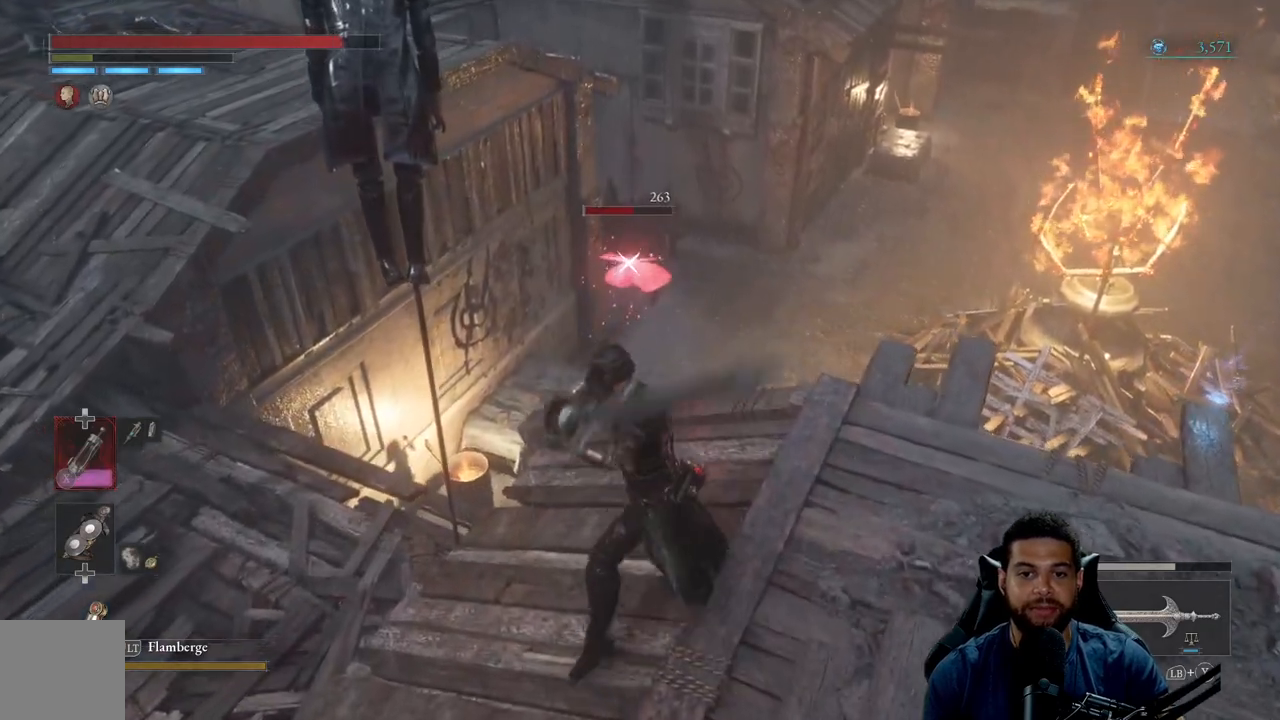
{"buttons": [], "left_stick": "up", "right_stick": "center", "events": []}
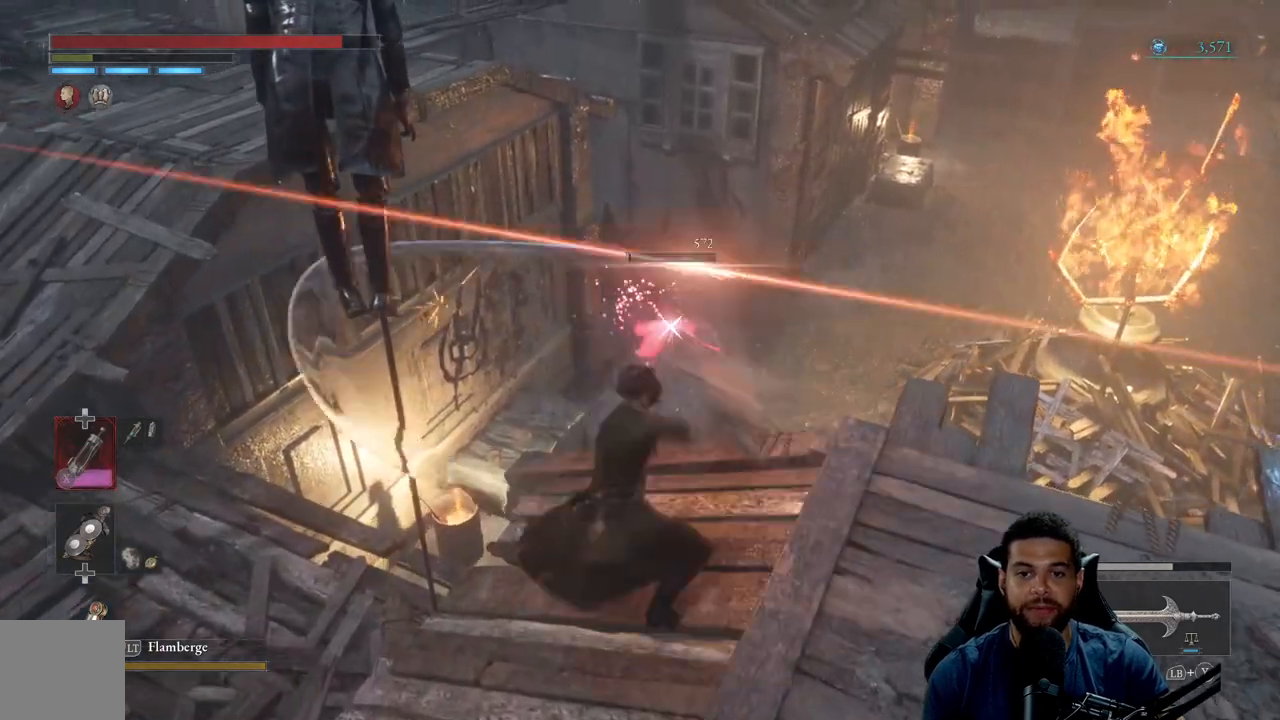
{"buttons": ["R1"], "left_stick": "down-right", "right_stick": "center", "events": [[33, "left_stick", "up-right"], [167, "left_stick", "right"], [283, "left_stick", "down-right"], [483, "R1", "down"]]}
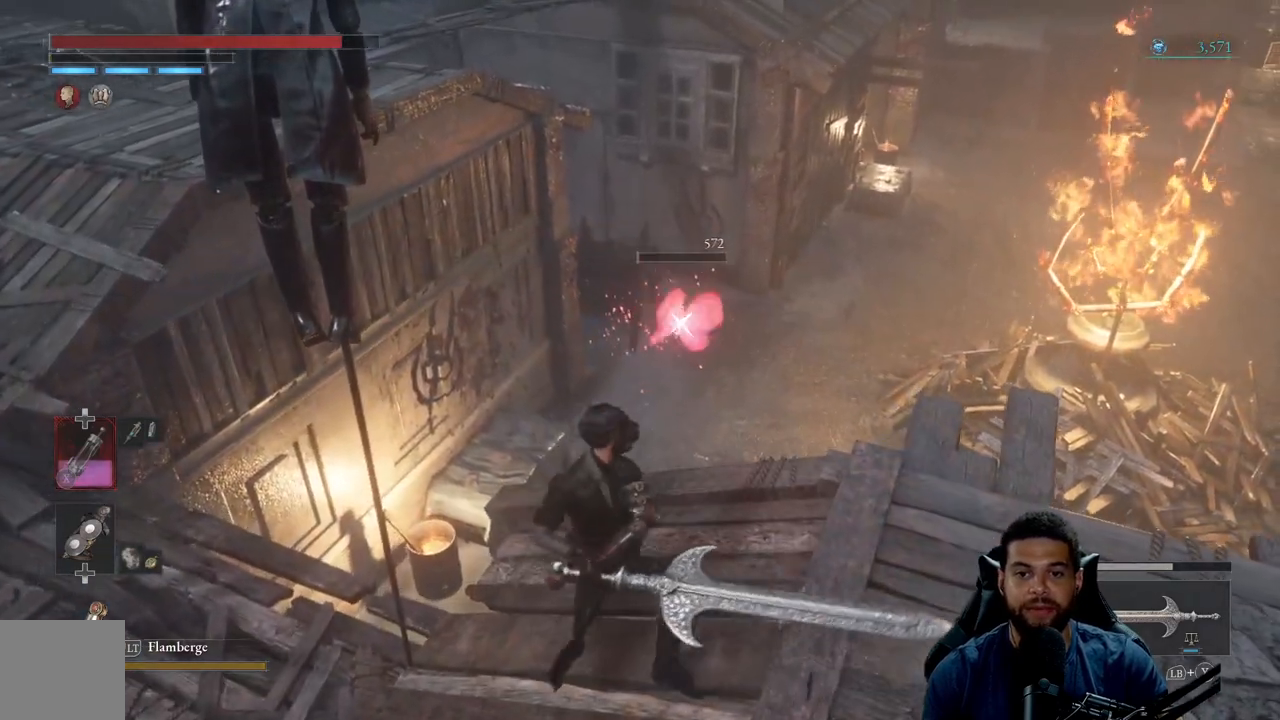
{"buttons": ["R1"], "left_stick": "up-right", "right_stick": "center", "events": [[67, "R1", "up"], [67, "left_stick", "right"], [133, "R1", "down"], [183, "left_stick", "up-right"], [217, "R1", "up"], [300, "R1", "down"], [400, "R1", "up"], [467, "R1", "down"]]}
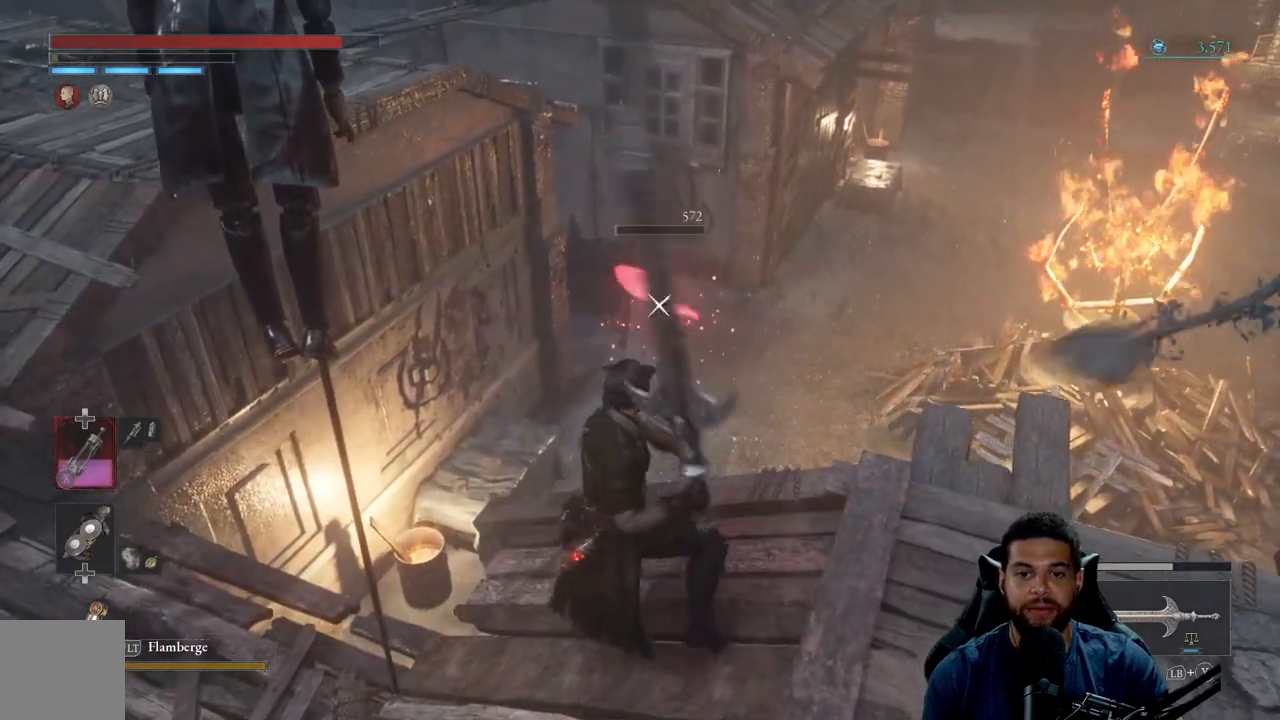
{"buttons": ["R1"], "left_stick": "right", "right_stick": "center", "events": [[67, "R1", "up"], [133, "R1", "down"], [200, "R1", "up"], [200, "left_stick", "center"], [300, "R1", "down"], [400, "R1", "up"], [467, "left_stick", "right"], [483, "R1", "down"]]}
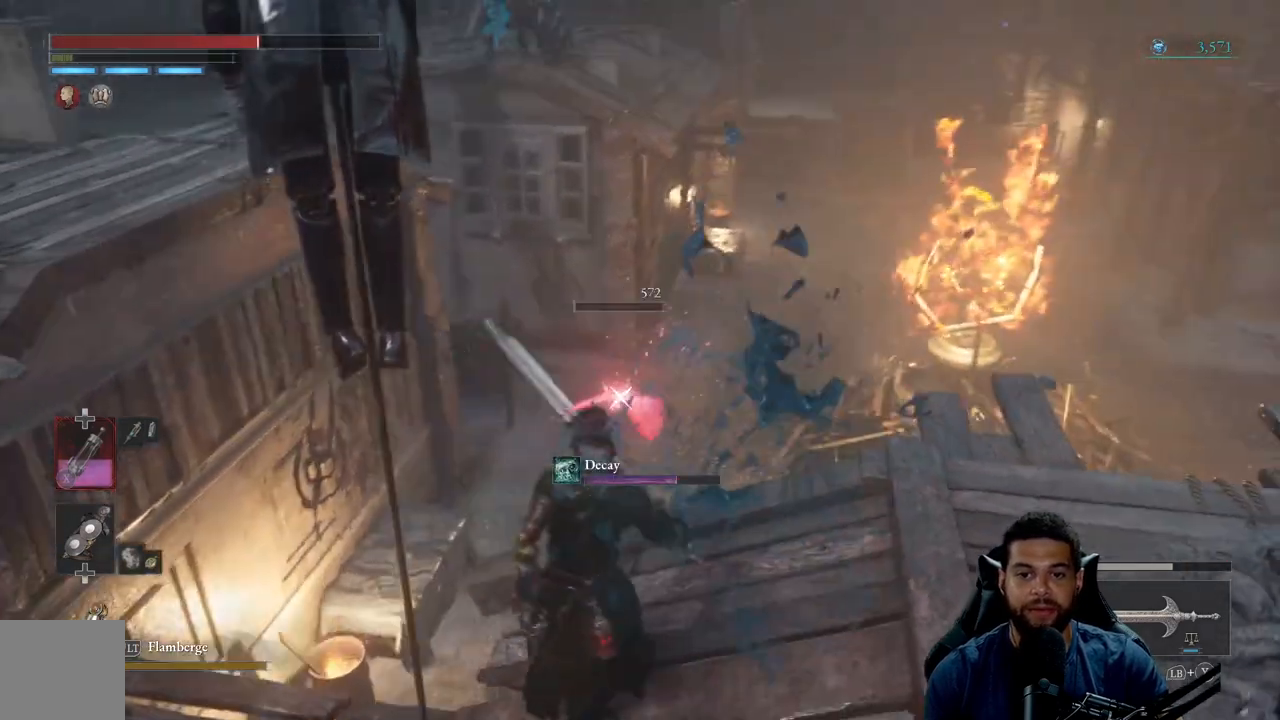
{"buttons": ["R1"], "left_stick": "center", "right_stick": "center", "events": [[67, "R1", "up"], [100, "left_stick", "up-right"], [150, "R1", "down"], [233, "R1", "up"], [317, "R1", "down"], [317, "left_stick", "center"], [400, "R1", "up"], [483, "R1", "down"]]}
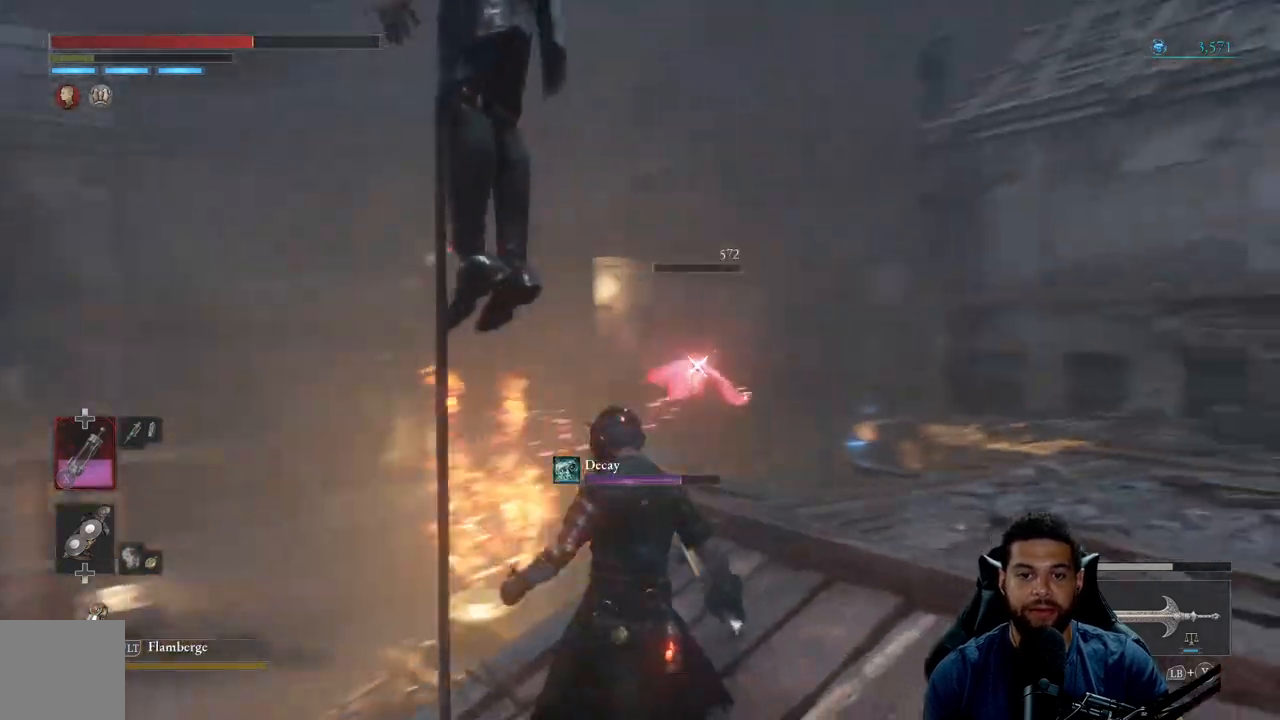
{"buttons": ["R1"], "left_stick": "up-right", "right_stick": "center", "events": [[83, "R1", "up"], [117, "left_stick", "up"], [133, "R1", "down"], [233, "left_stick", "up-right"], [250, "R1", "up"], [333, "R1", "down"], [417, "R1", "up"], [500, "R1", "down"]]}